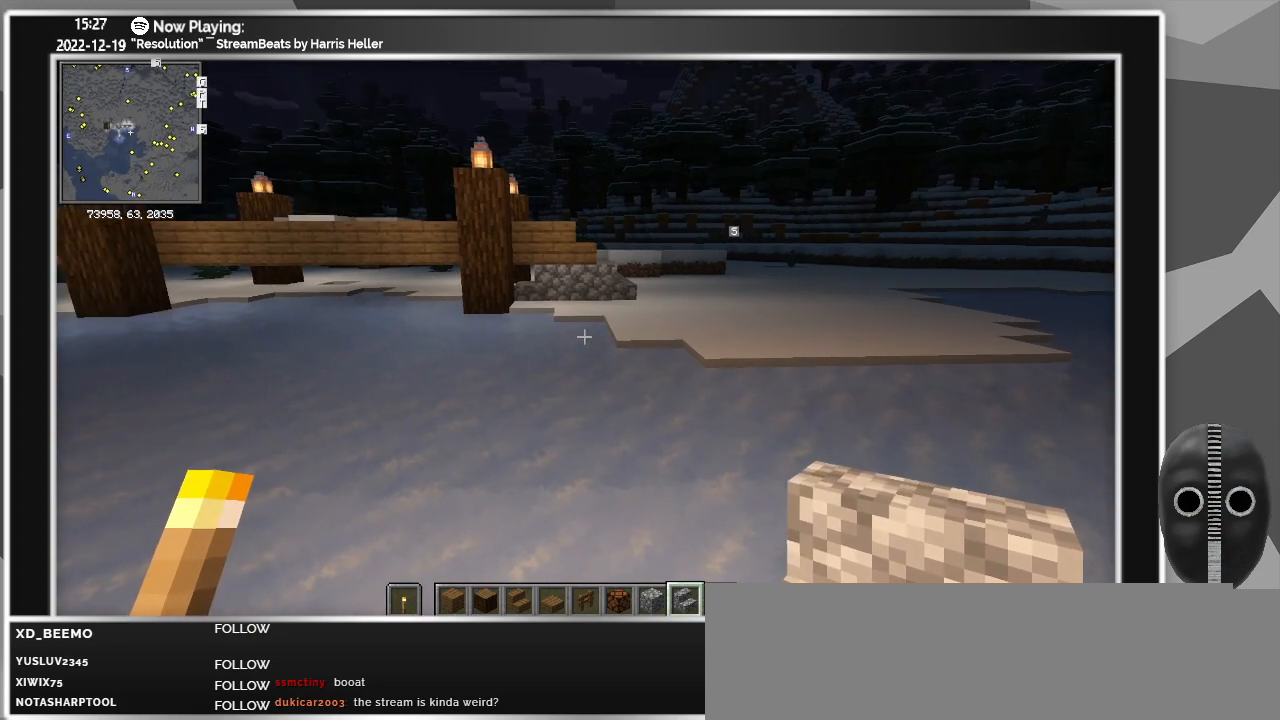
Gameplay with keyboard and mouse; each line is a JSON object with the keys and mouse buttons held at the frame after it. "events" lists presses ("down") and releases ("up") of "a", "ctrl", "d", "escape", "f1", "f10", "f11", "f12", "f2", "f3", "f4", "f5", "f6", "f7", "f8", "f9", "s", "shift", "space", "tab", "w", "mouse_left", "mouse_wheel" and "mouse_right" between this image and that frame as [ms after this image, input, new state], when the widget could be followed in between. "mouse_left", "mouse_wheel", "mouse_right" = the "left", "wheel", "right" buttons of the "mouse" list. No other keys are recorded. Fast repeated clicks can show as one long hold. "wheel" means that the mouse wheel is clicked or scrolled. Mouse movement is not recorded.
{"keys": ["d"], "mouse": [], "events": [[367, "d", "down"]]}
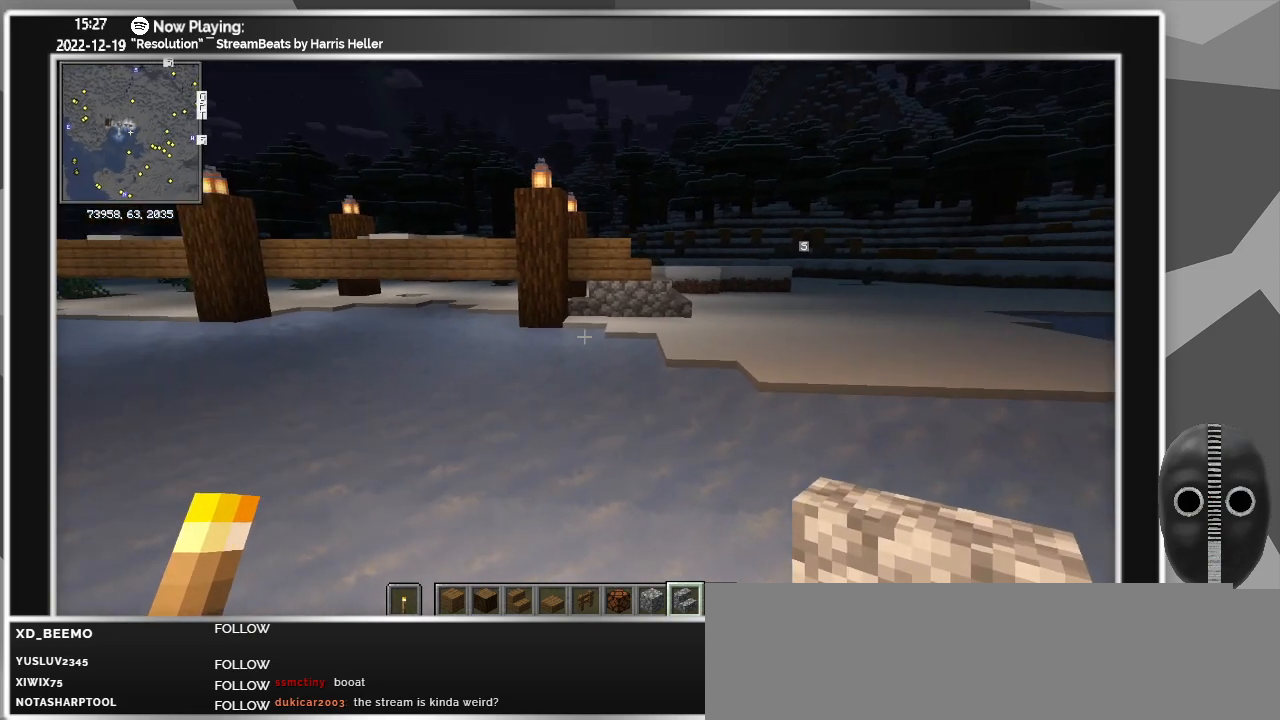
{"keys": ["d", "w"], "mouse": [], "events": [[50, "w", "down"]]}
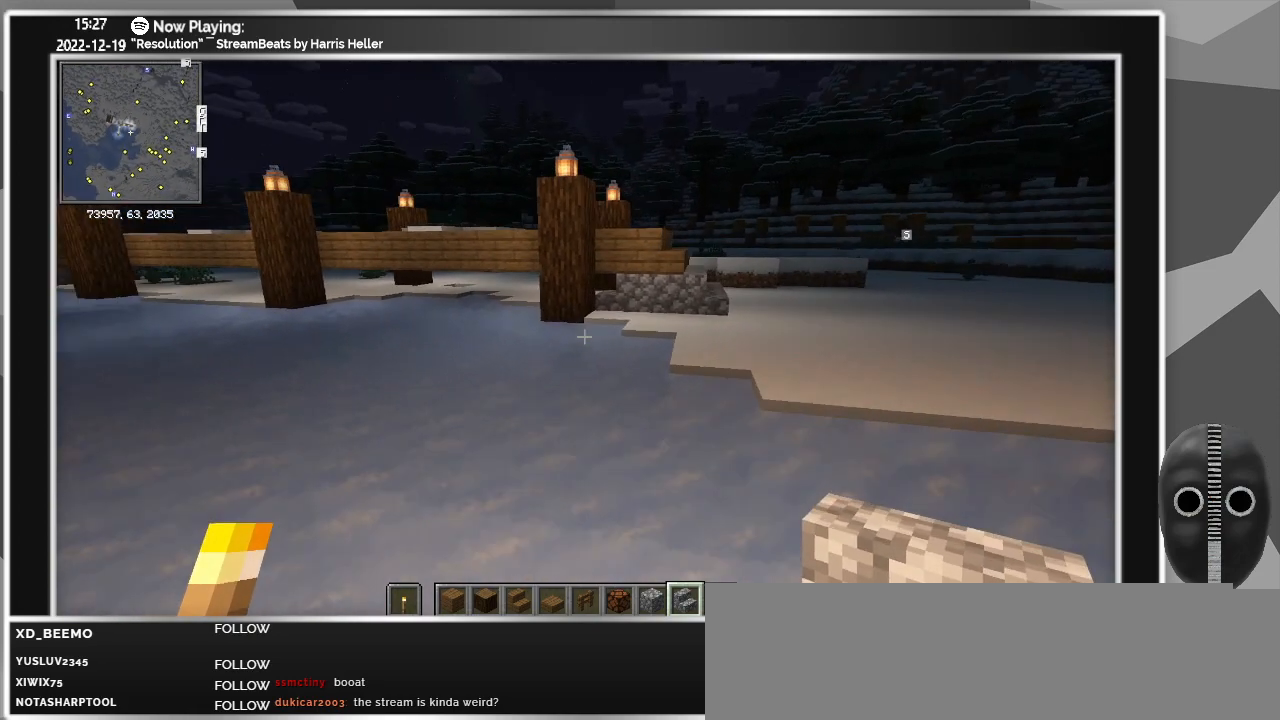
{"keys": ["w"], "mouse": [], "events": [[200, "d", "up"]]}
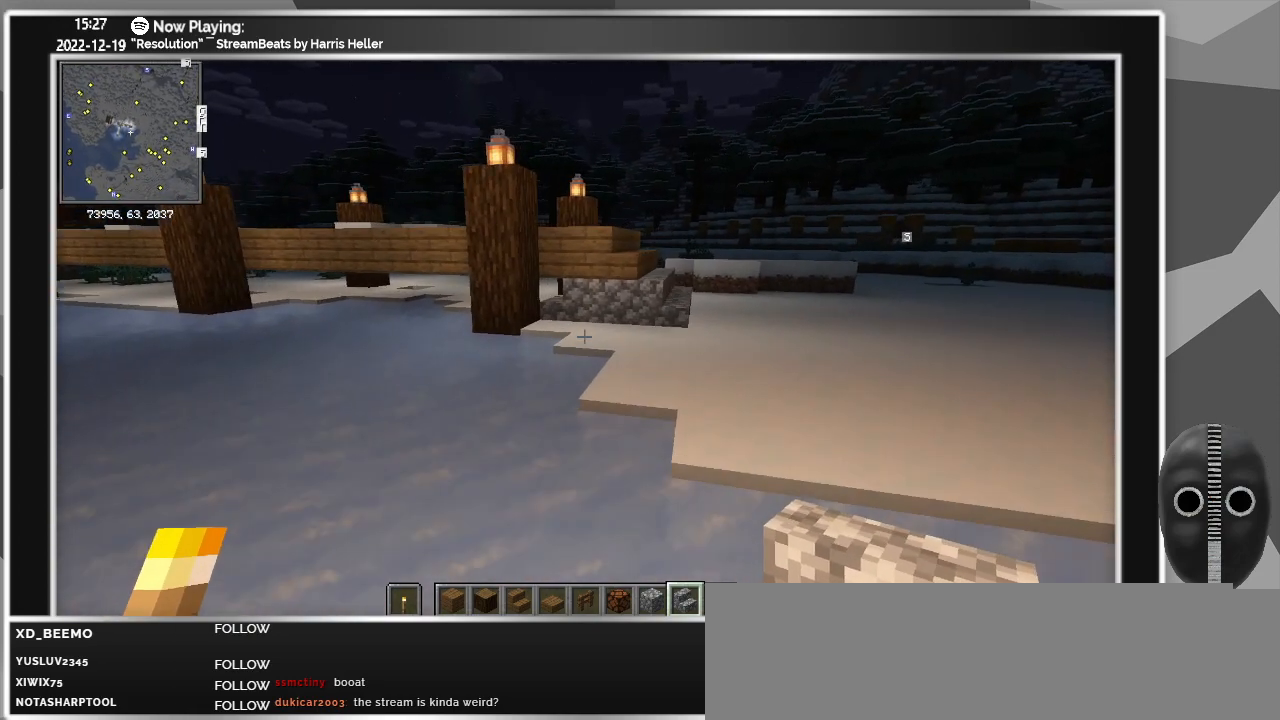
{"keys": ["w"], "mouse": [], "events": []}
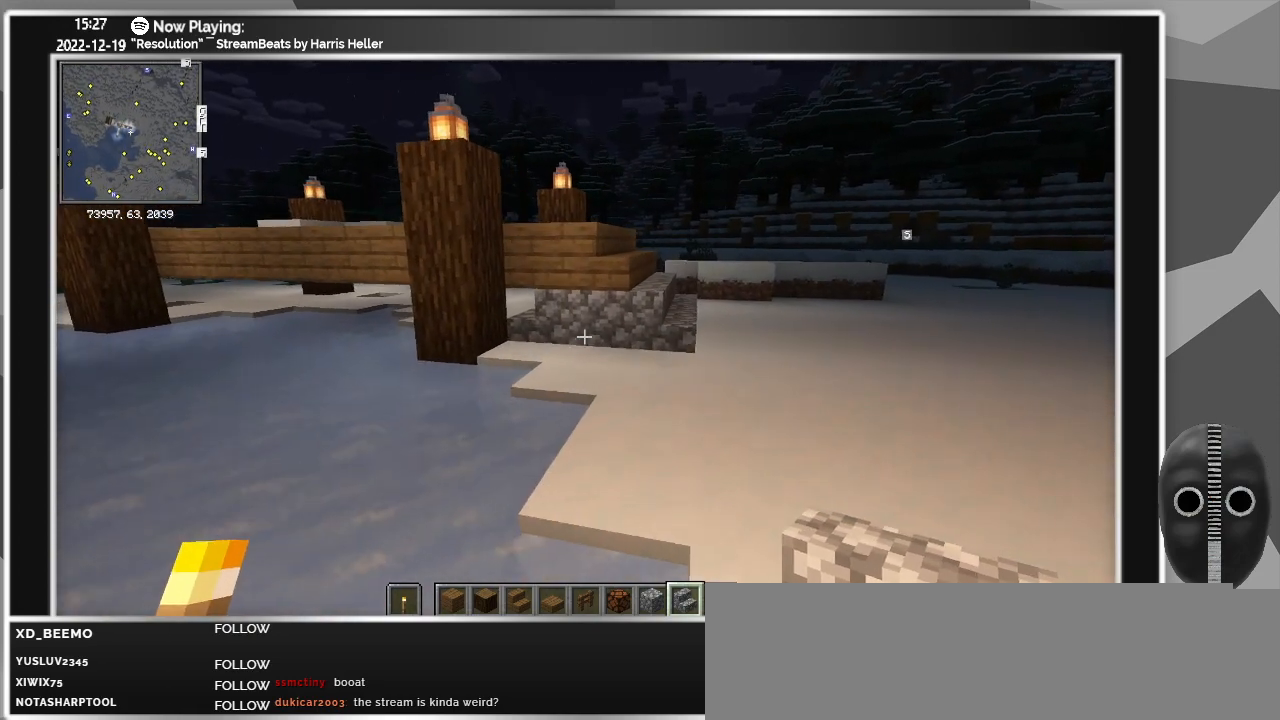
{"keys": [], "mouse": [], "events": [[150, "w", "up"]]}